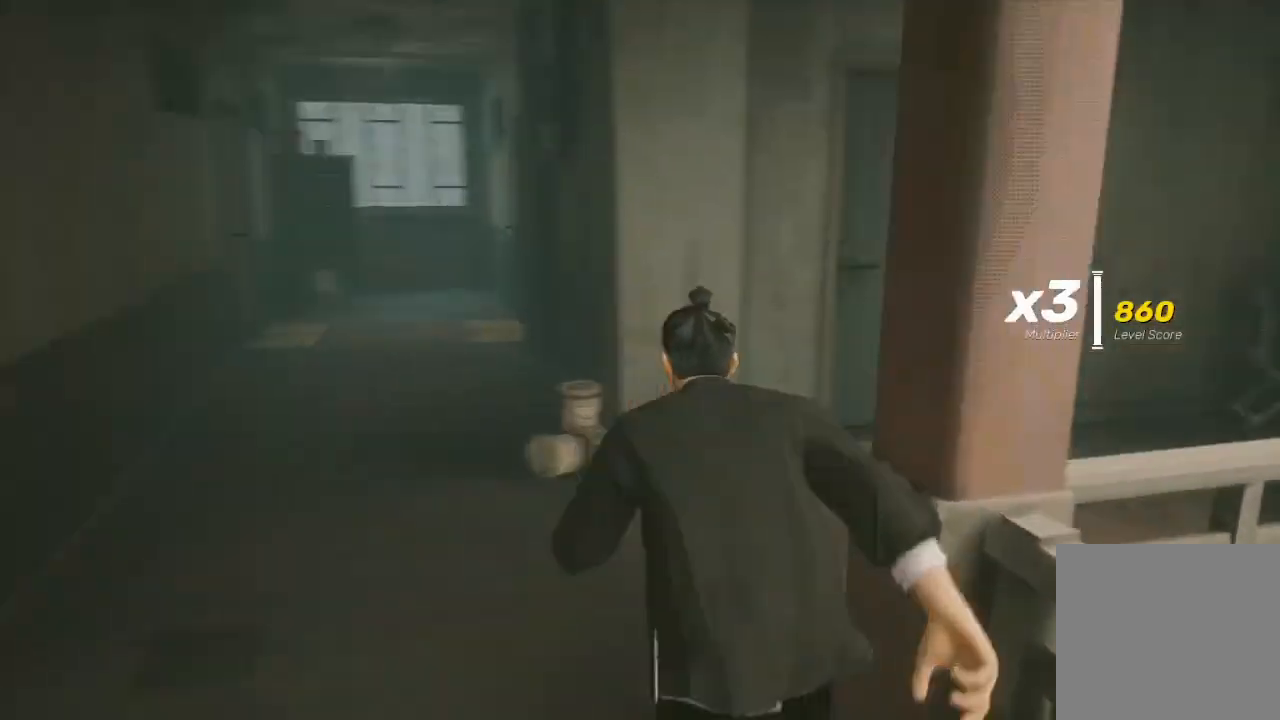
Gameplay with a controller (Xbox layout); each line is a JSON object with the inputs held at the frame after it. "events" lists button and stick changes between this image and that frame as [ms after this image, input, new state], when the widget could be followed in between.
{"buttons": ["R2"], "left_stick": "up", "right_stick": "right", "events": []}
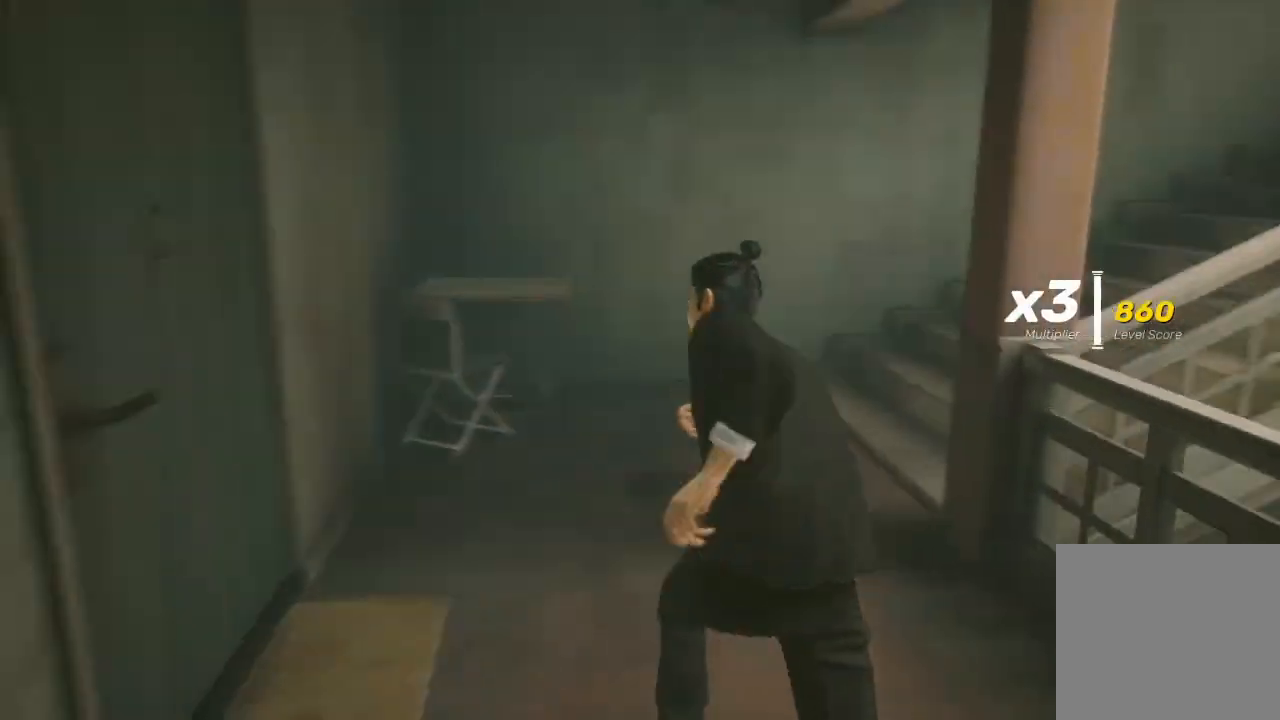
{"buttons": ["R2"], "left_stick": "up", "right_stick": "right", "events": []}
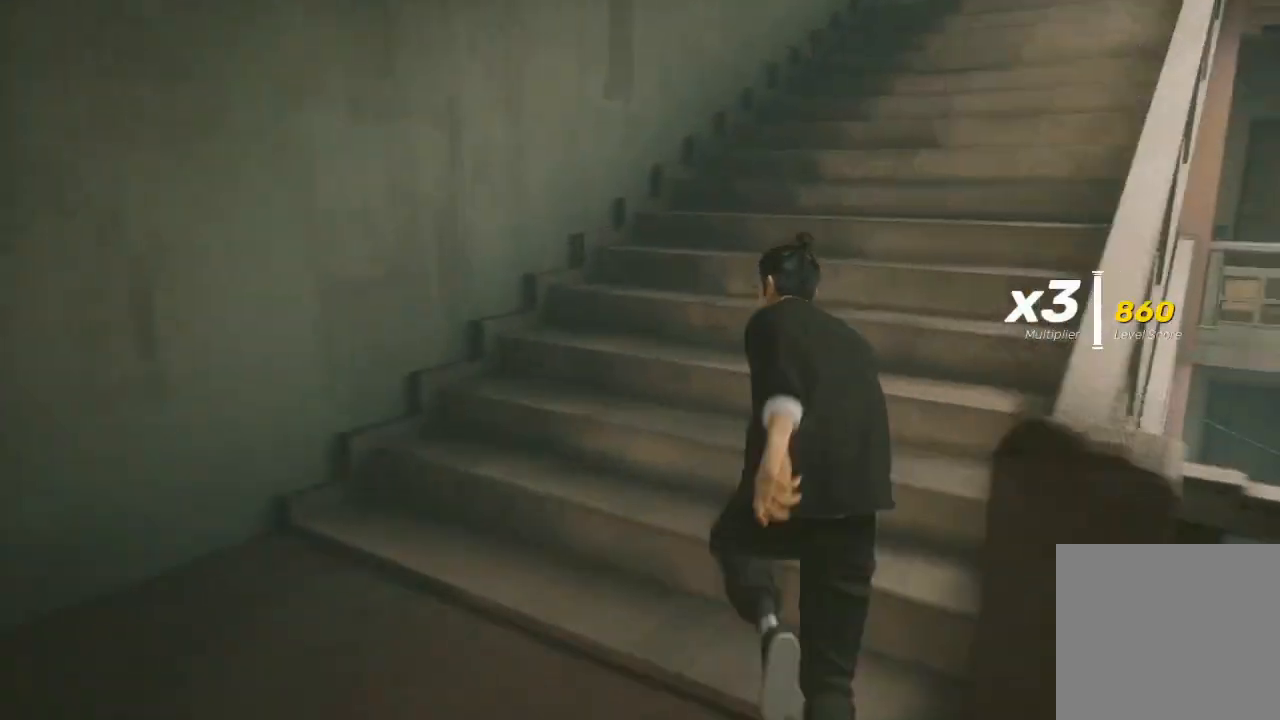
{"buttons": ["R2"], "left_stick": "up", "right_stick": "right", "events": []}
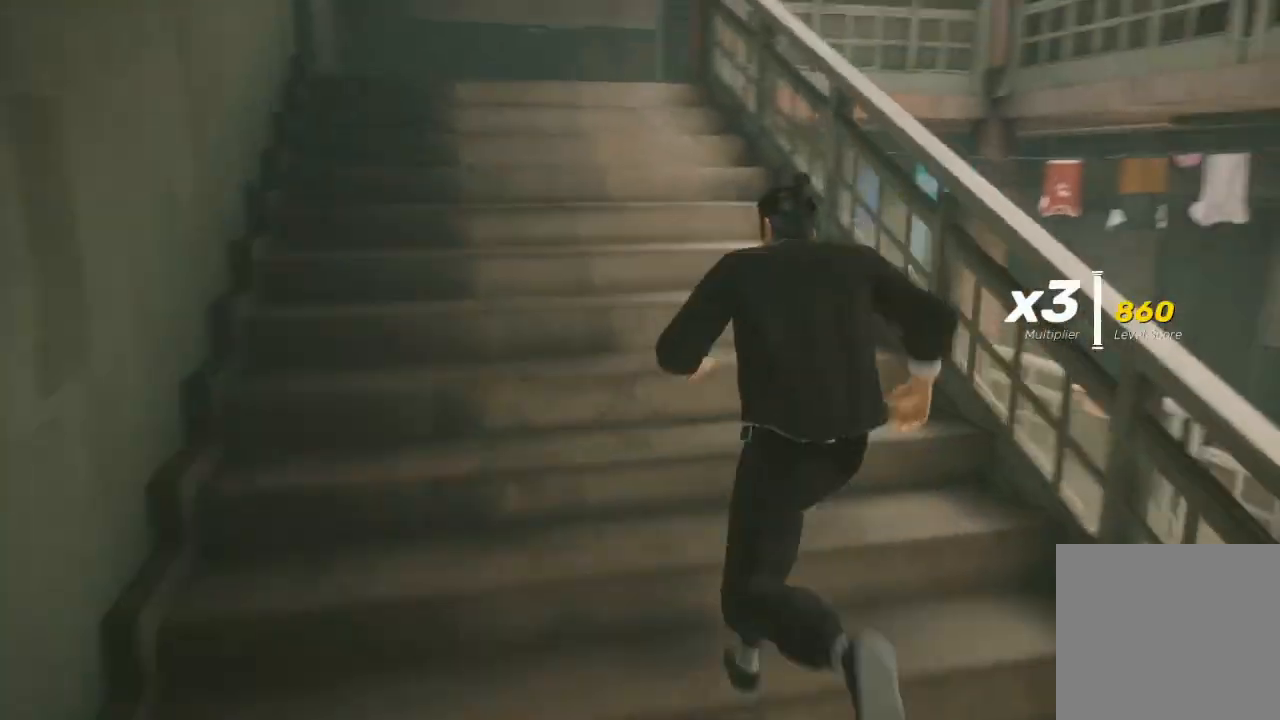
{"buttons": ["R2"], "left_stick": "up-left", "right_stick": "right", "events": [[367, "left_stick", "up-left"]]}
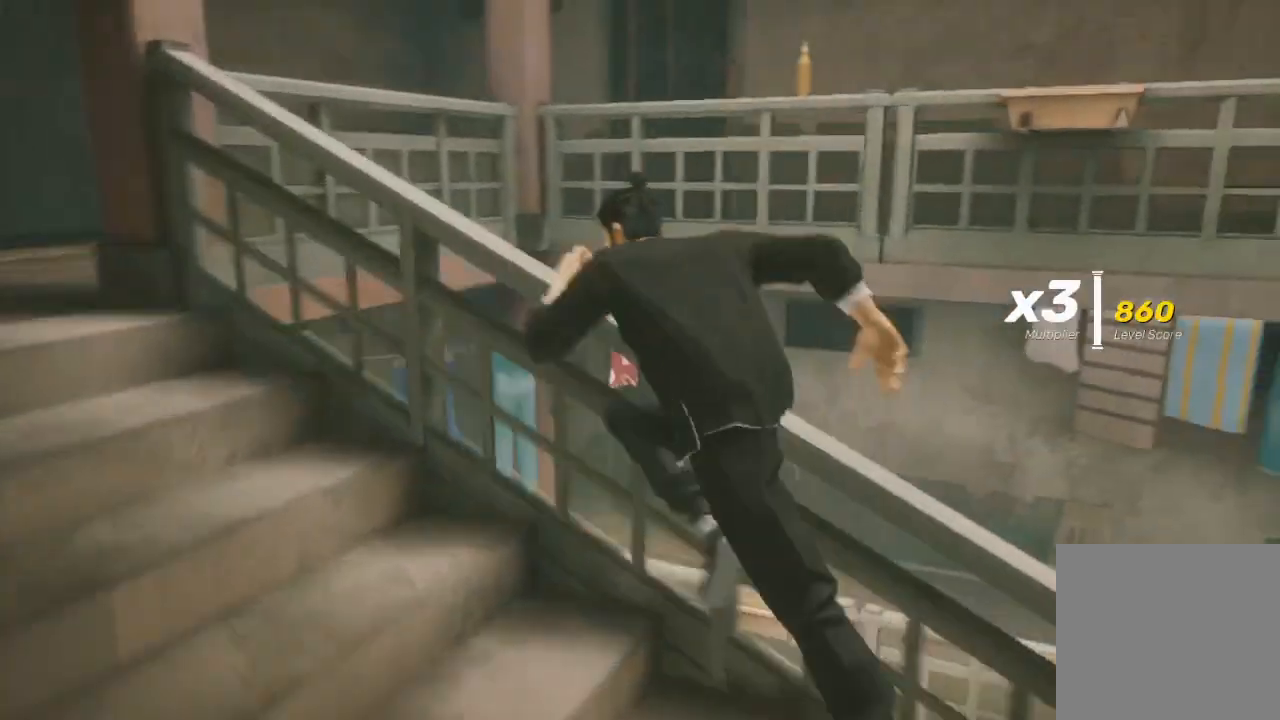
{"buttons": ["R2"], "left_stick": "up-left", "right_stick": "right", "events": [[100, "right_stick", "center"], [433, "right_stick", "right"]]}
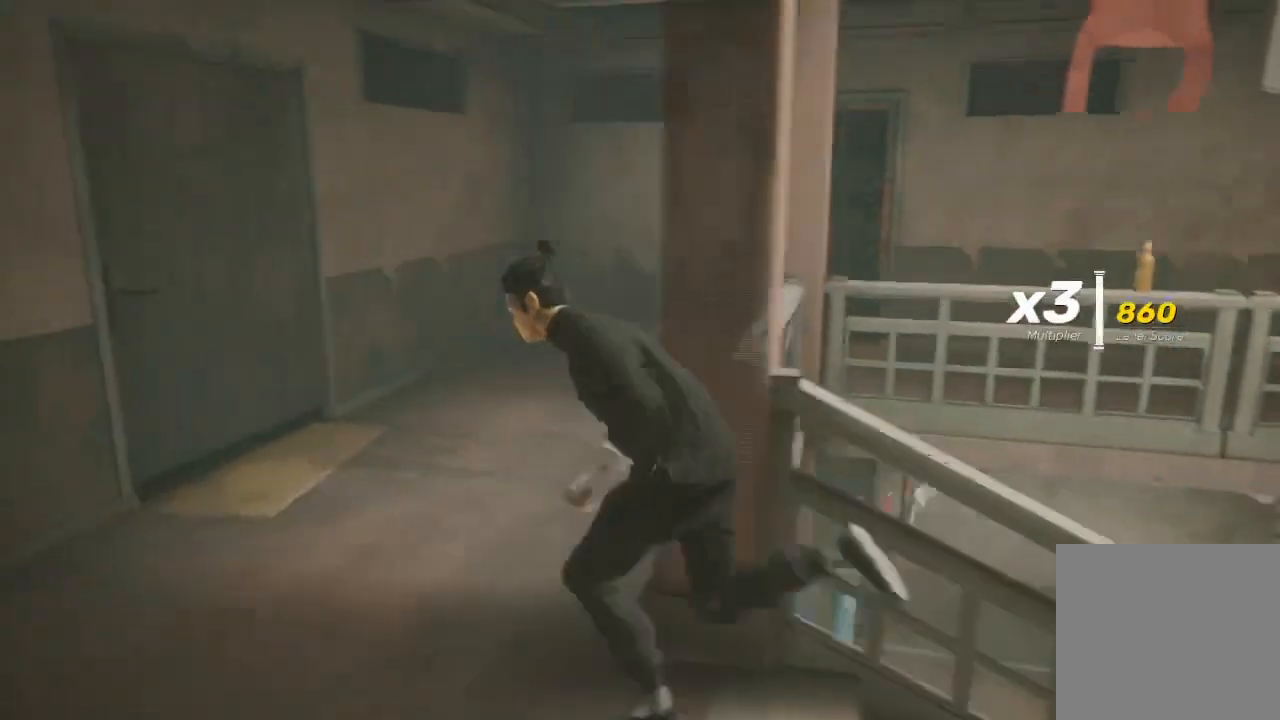
{"buttons": ["R2"], "left_stick": "up-left", "right_stick": "right", "events": []}
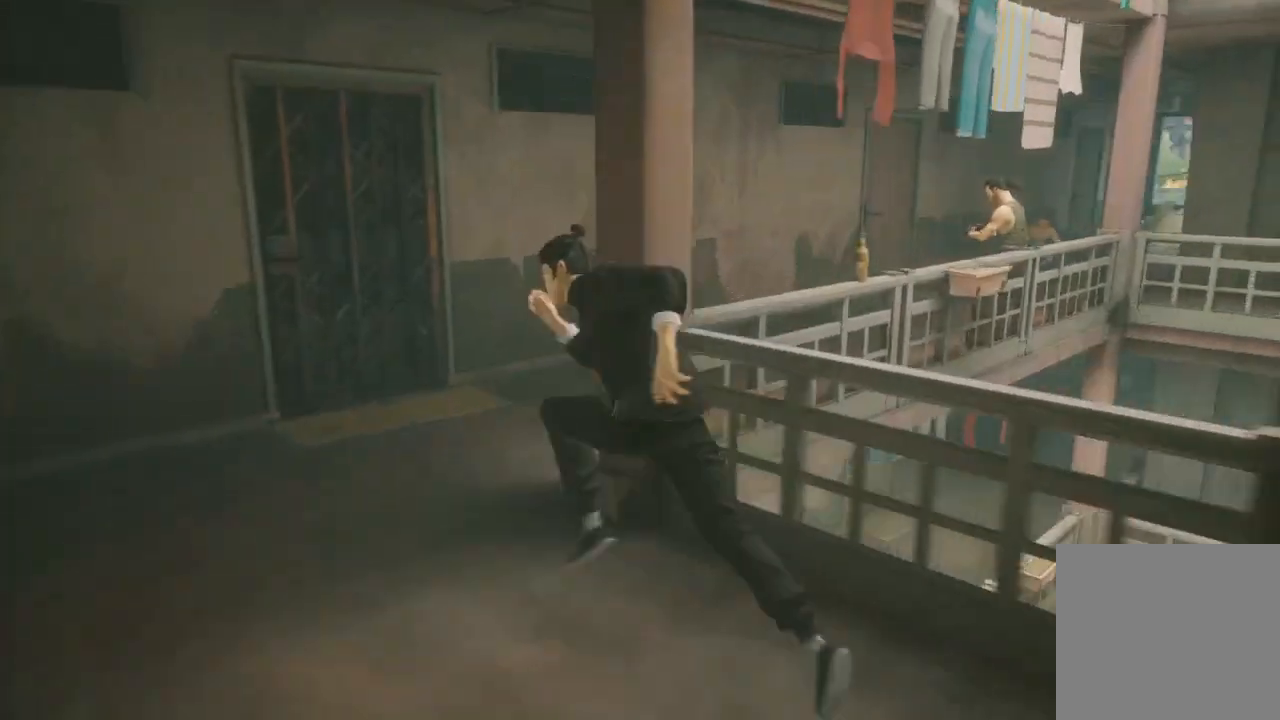
{"buttons": ["R2"], "left_stick": "up", "right_stick": "right", "events": [[133, "left_stick", "up"]]}
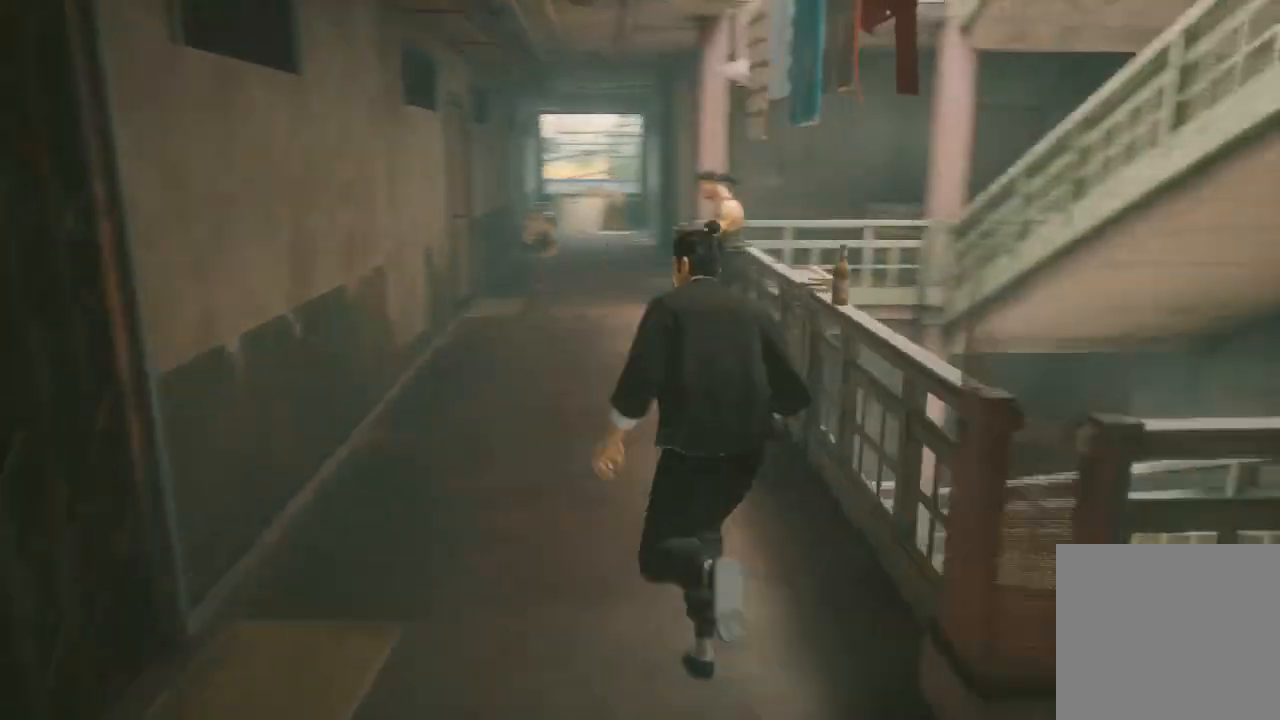
{"buttons": ["R1"], "left_stick": "up", "right_stick": "center", "events": [[133, "R2", "up"], [167, "right_stick", "center"], [333, "R1", "down"]]}
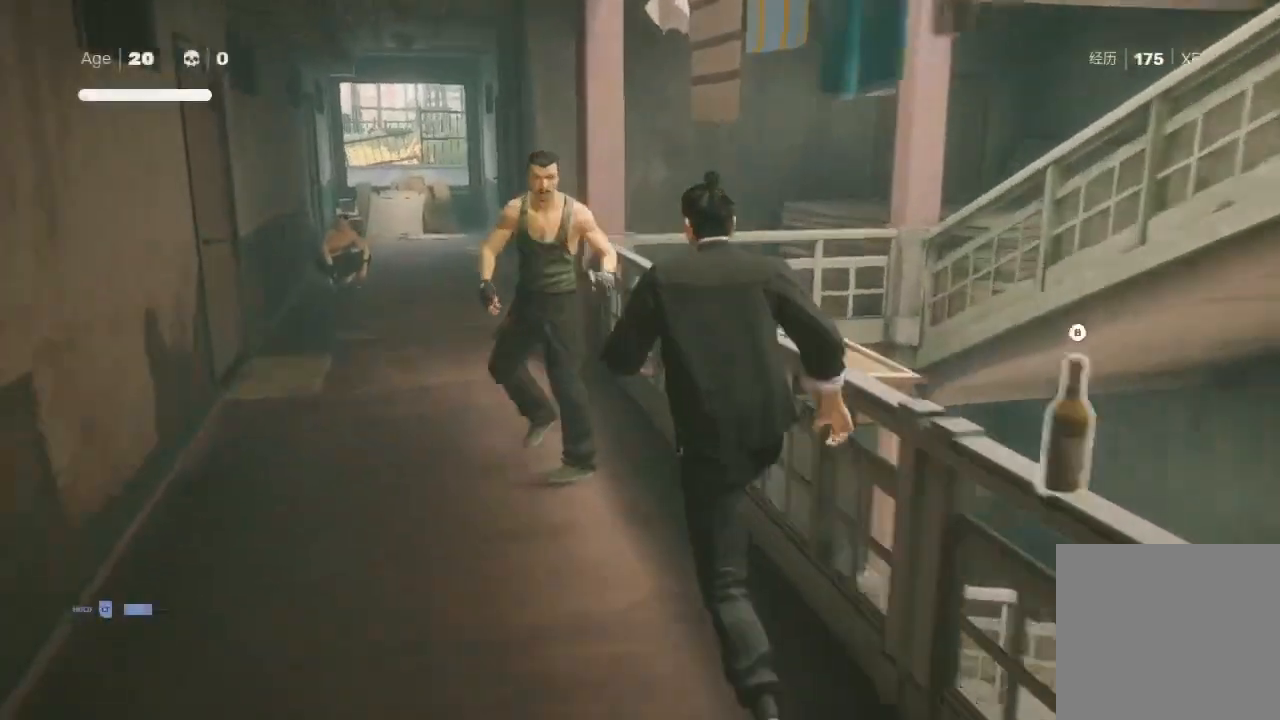
{"buttons": [], "left_stick": "up", "right_stick": "center", "events": [[67, "R1", "up"], [167, "R1", "down"], [233, "R1", "up"]]}
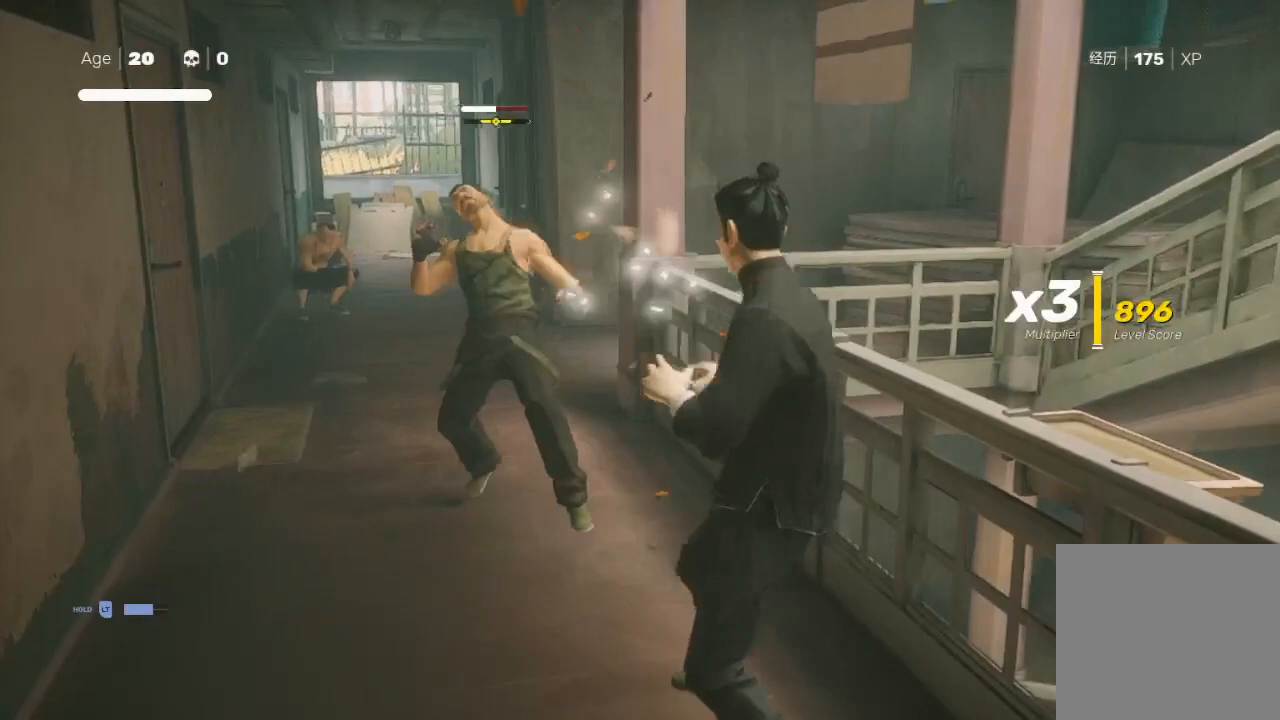
{"buttons": [], "left_stick": "down-left", "right_stick": "center", "events": [[167, "R2", "down"], [500, "R2", "up"], [500, "left_stick", "down-left"]]}
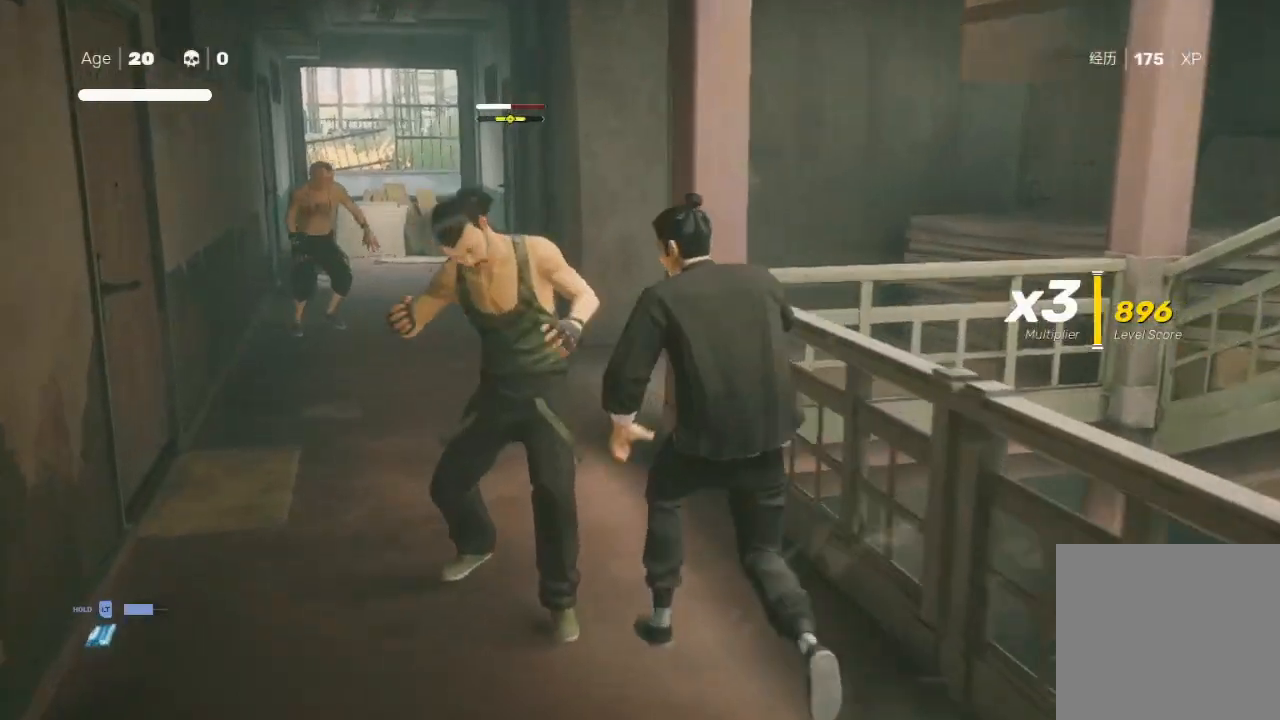
{"buttons": [], "left_stick": "left", "right_stick": "center", "events": [[33, "B", "down"], [33, "Y", "down"], [33, "left_stick", "down"], [67, "A", "down"], [100, "left_stick", "up-right"], [133, "A", "up"], [133, "B", "up"], [133, "Y", "up"], [200, "left_stick", "up-left"], [233, "B", "down"], [233, "Y", "down"], [267, "left_stick", "down-left"], [300, "Y", "up"], [333, "B", "up"], [333, "left_stick", "right"], [400, "B", "down"], [400, "left_stick", "up"], [467, "left_stick", "left"], [500, "B", "up"]]}
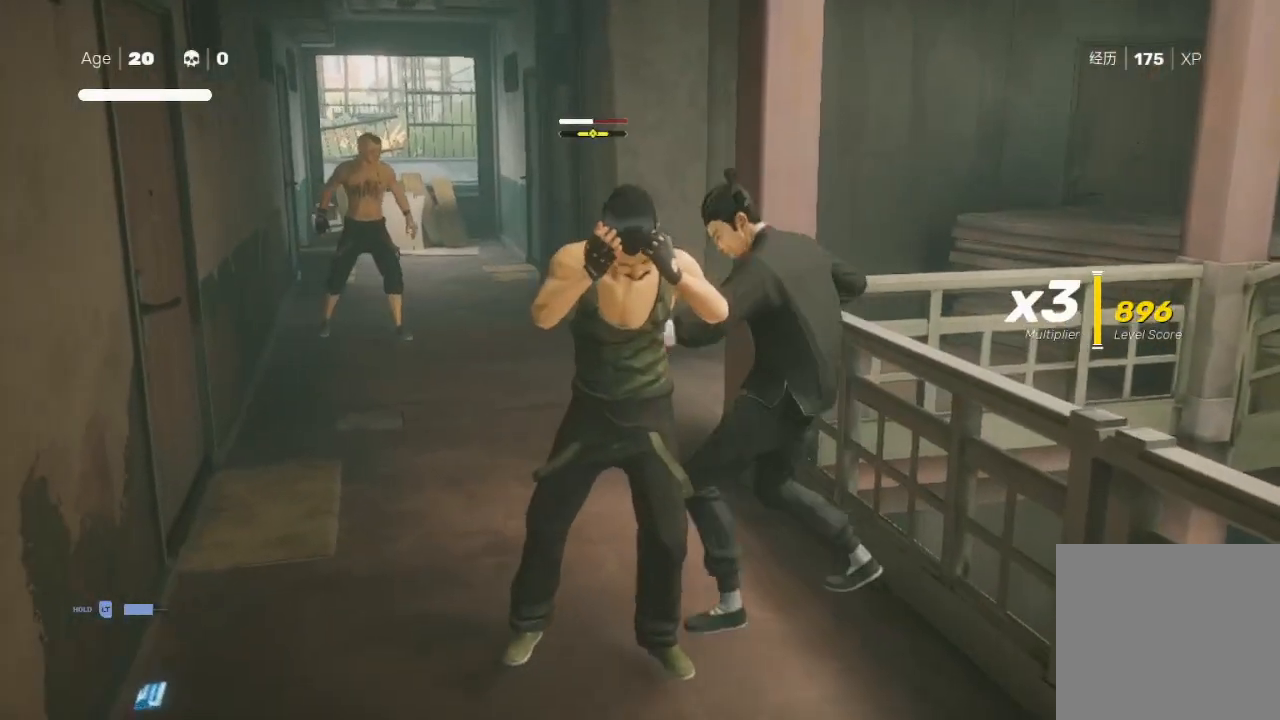
{"buttons": ["B"], "left_stick": "up-left", "right_stick": "center", "events": [[33, "left_stick", "down"], [67, "B", "down"], [100, "left_stick", "right"], [167, "B", "up"], [200, "left_stick", "up-left"], [233, "B", "down"], [267, "left_stick", "down-left"], [367, "B", "up"], [367, "left_stick", "down-right"], [433, "B", "down"], [433, "left_stick", "up-right"], [500, "left_stick", "up-left"]]}
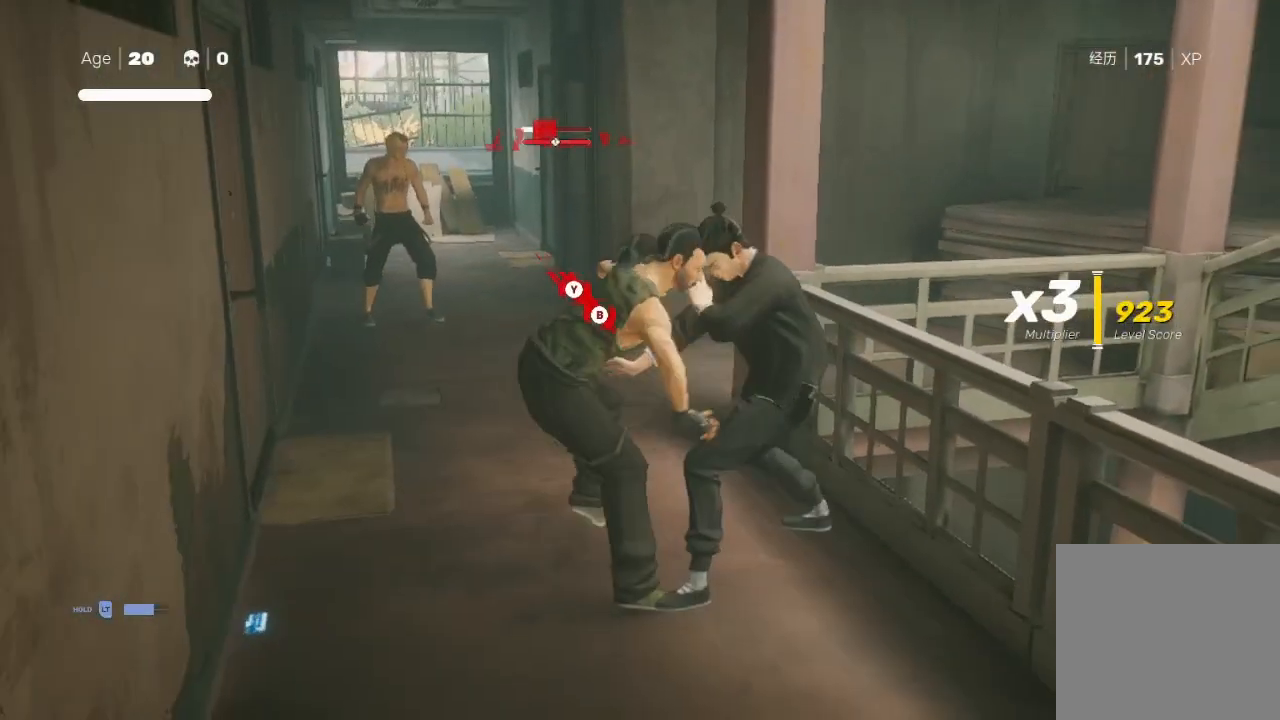
{"buttons": [], "left_stick": "down-right", "right_stick": "center", "events": [[33, "B", "up"], [67, "left_stick", "down-left"], [200, "A", "down"], [200, "left_stick", "right"], [267, "A", "up"], [300, "left_stick", "up"], [367, "B", "down"], [367, "Y", "down"], [367, "left_stick", "left"], [433, "Y", "up"], [433, "left_stick", "down-right"], [467, "B", "up"]]}
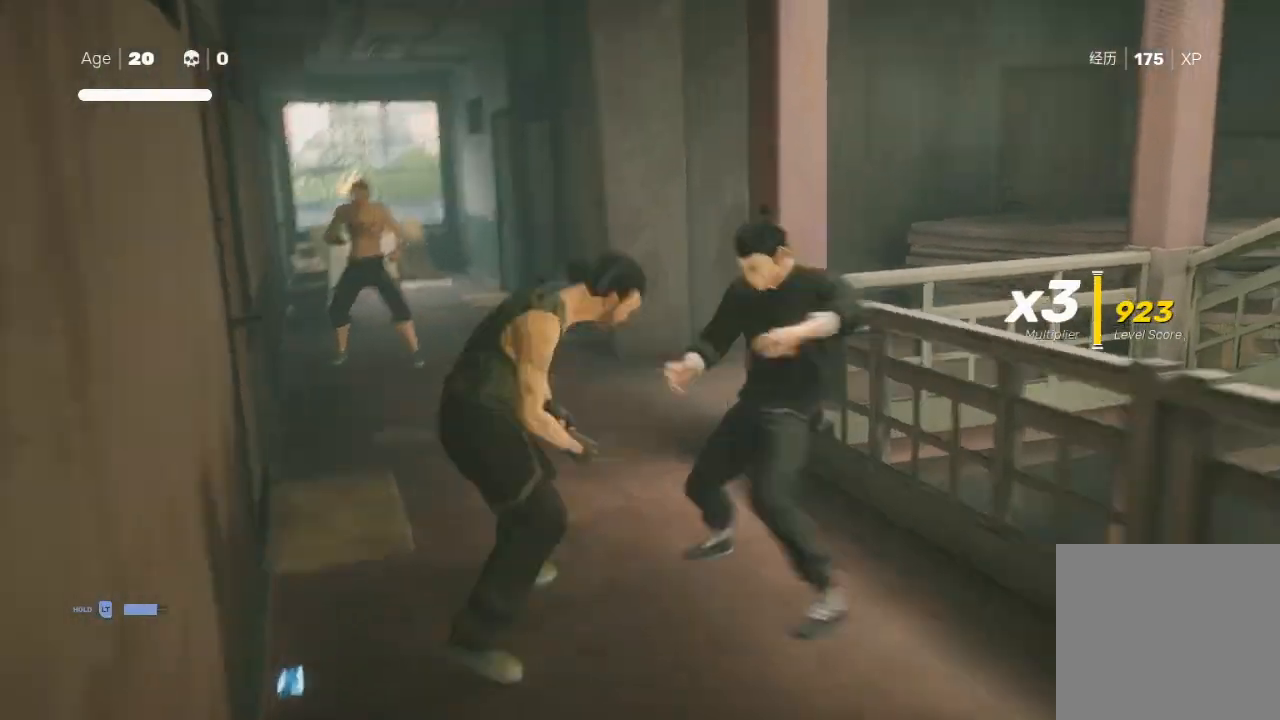
{"buttons": [], "left_stick": "up-right", "right_stick": "center", "events": [[33, "left_stick", "left"], [67, "A", "down"], [133, "X", "down"], [133, "left_stick", "down-left"], [233, "A", "up"], [233, "X", "up"], [300, "left_stick", "right"], [467, "left_stick", "up-right"]]}
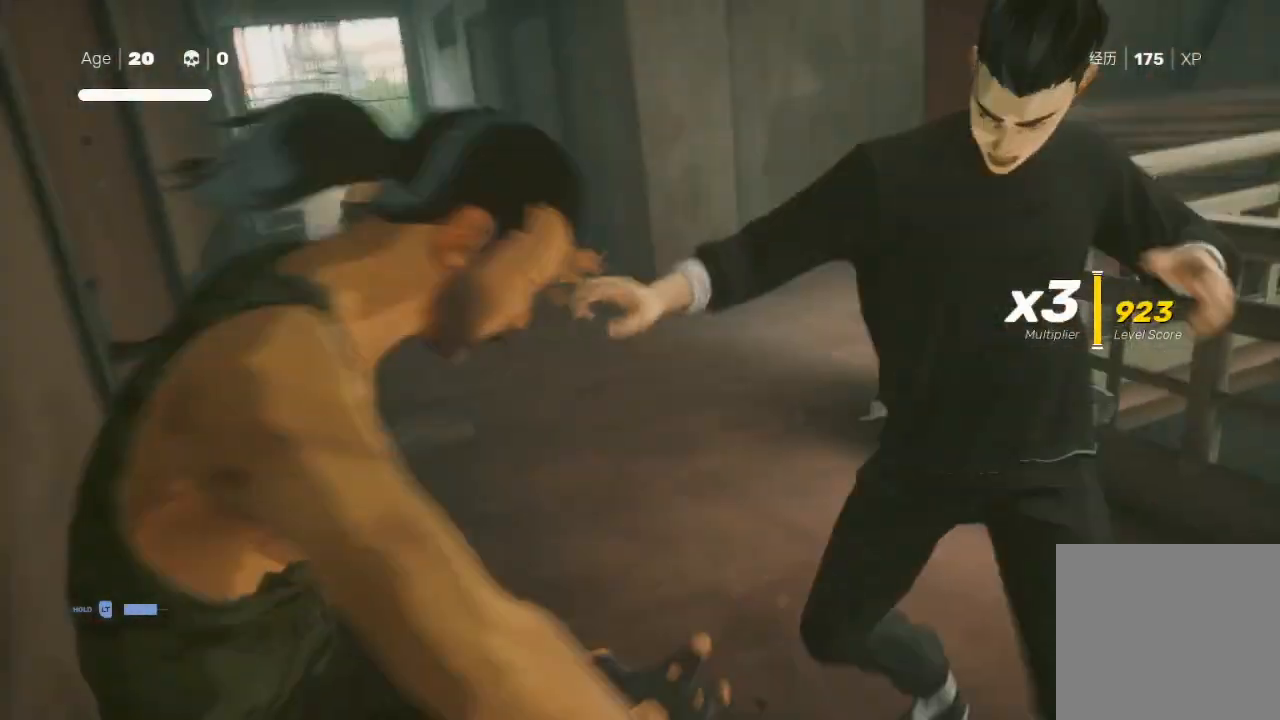
{"buttons": ["R2"], "left_stick": "up", "right_stick": "center", "events": [[100, "left_stick", "center"], [467, "left_stick", "up"], [500, "R2", "down"]]}
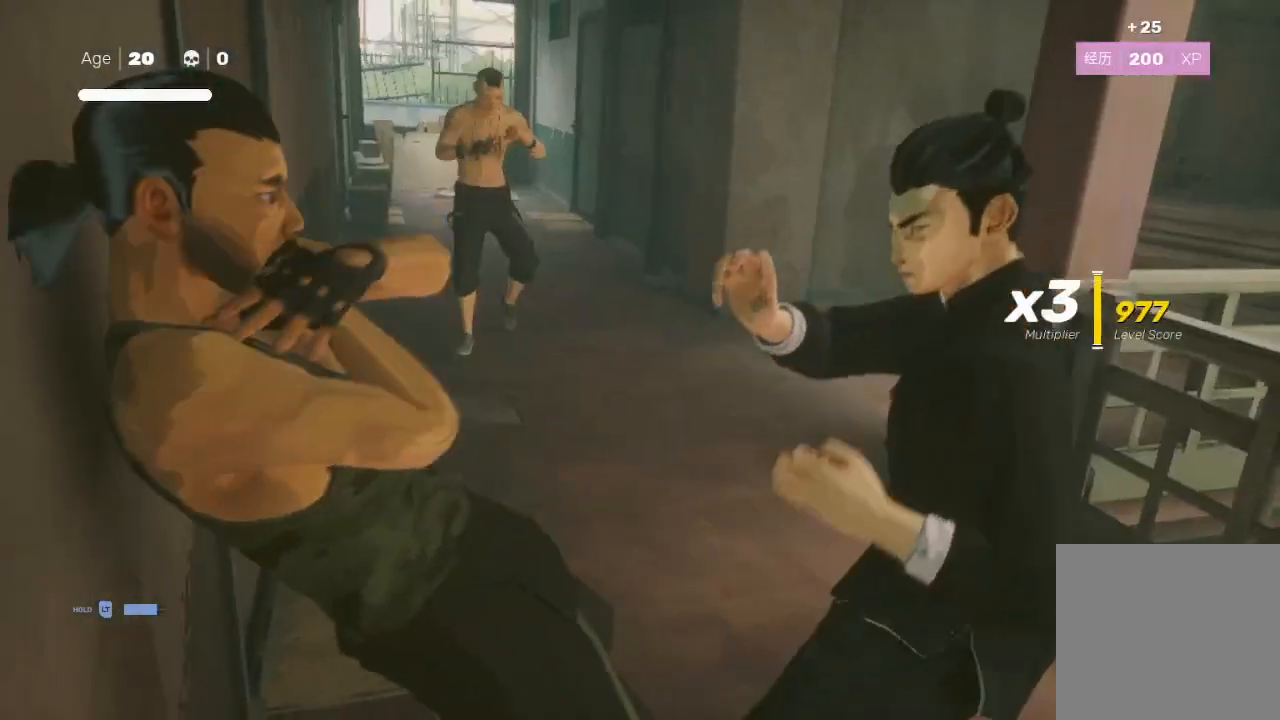
{"buttons": [], "left_stick": "down", "right_stick": "center", "events": [[467, "left_stick", "down"], [500, "R2", "up"]]}
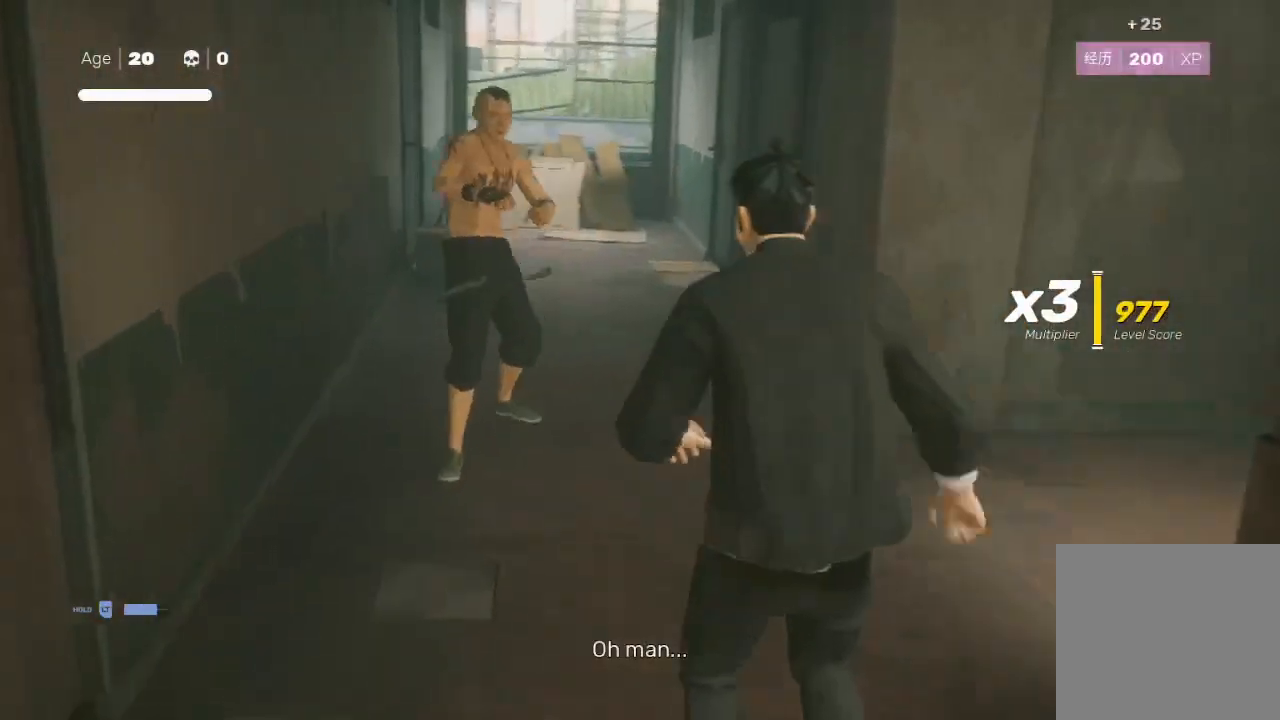
{"buttons": [], "left_stick": "up", "right_stick": "center", "events": [[67, "left_stick", "up"], [200, "X", "down"], [433, "X", "up"]]}
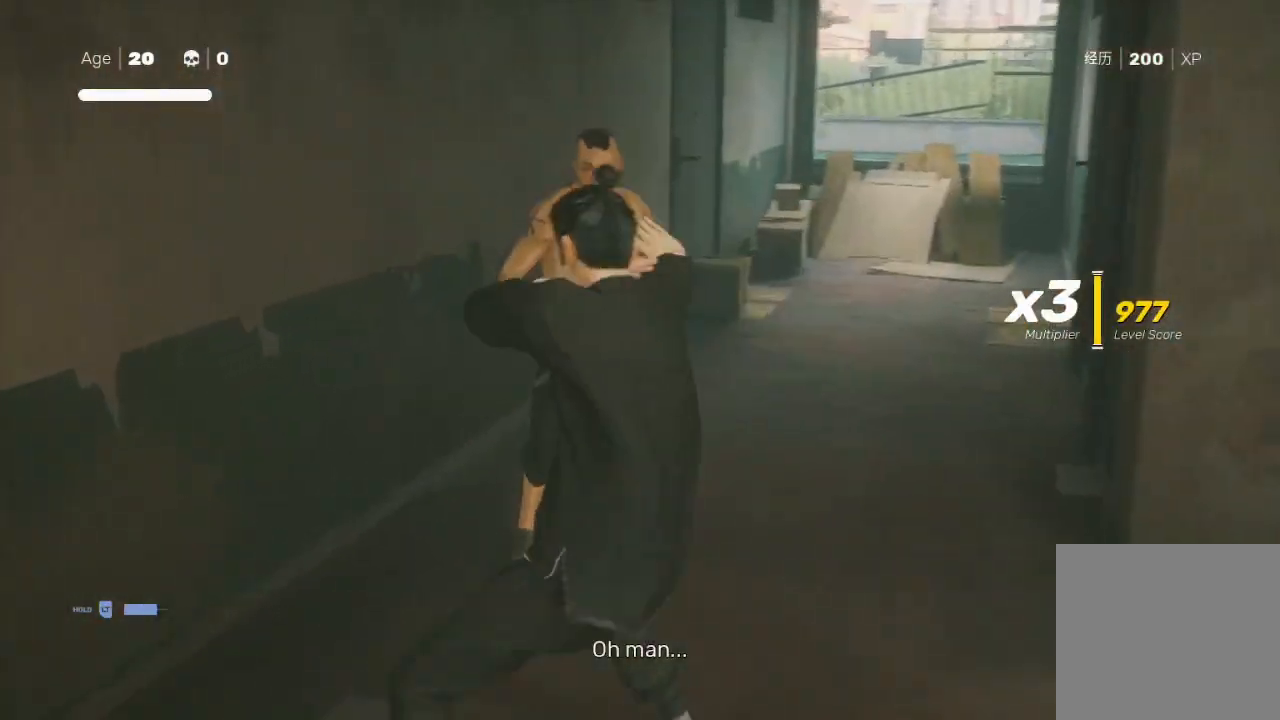
{"buttons": ["Y"], "left_stick": "center", "right_stick": "center", "events": [[33, "left_stick", "down-left"], [167, "X", "down"], [167, "left_stick", "up"], [267, "X", "up"], [367, "left_stick", "center"], [467, "Y", "down"]]}
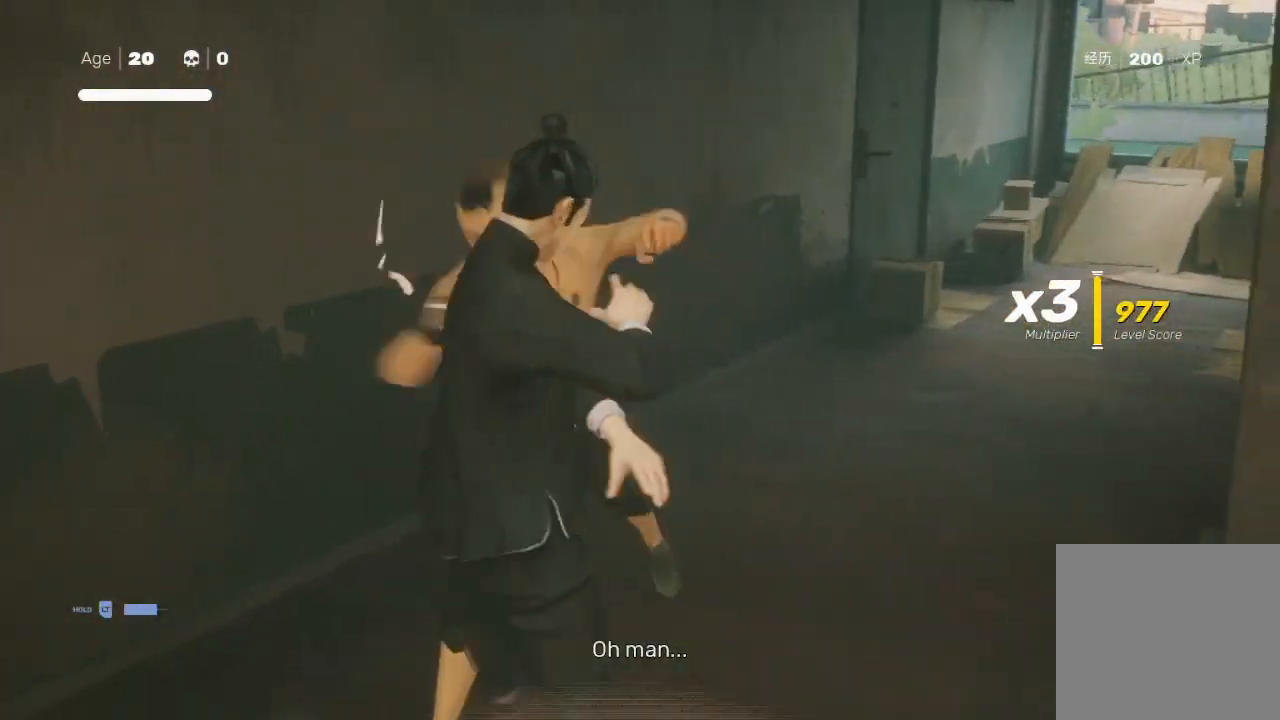
{"buttons": [], "left_stick": "up-right", "right_stick": "center", "events": [[67, "left_stick", "up"], [100, "L1", "down"], [100, "Y", "up"], [200, "left_stick", "right"], [267, "L1", "up"], [333, "L1", "down"], [333, "X", "down"], [367, "A", "down"], [433, "A", "up"], [433, "X", "up"], [433, "left_stick", "up-right"], [467, "L1", "up"]]}
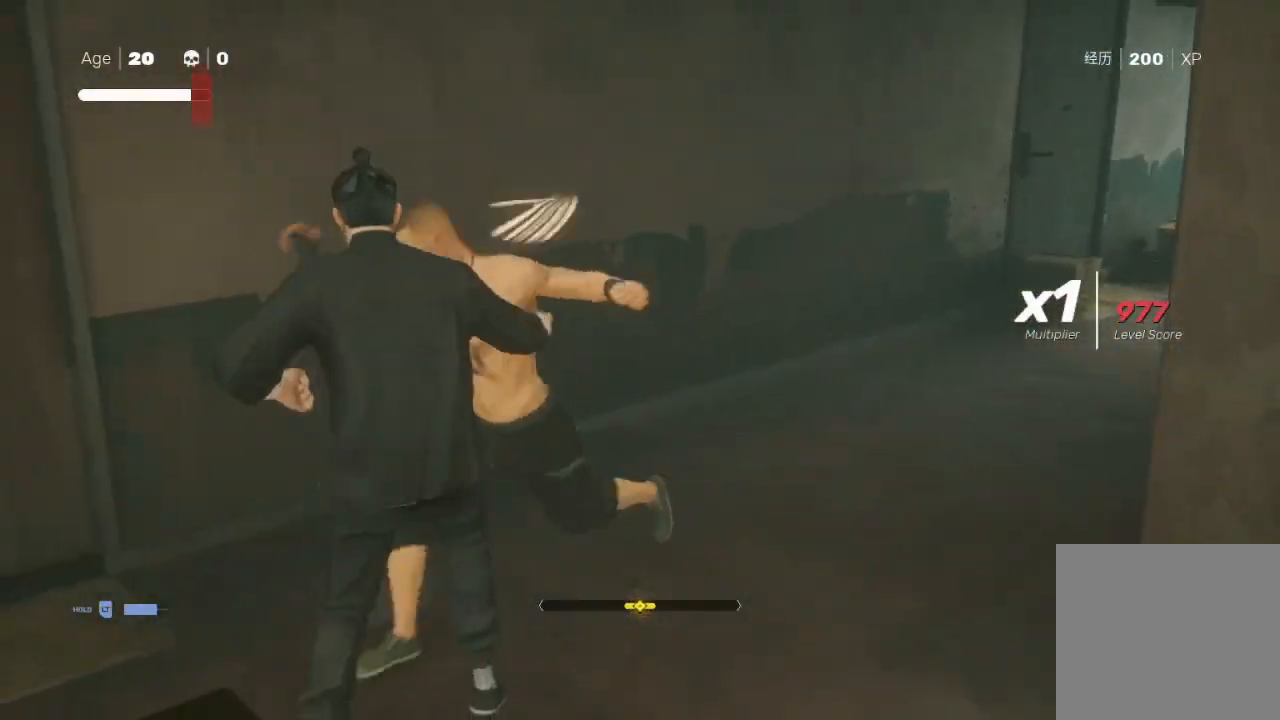
{"buttons": [], "left_stick": "down-left", "right_stick": "center", "events": [[33, "L1", "down"], [67, "A", "down"], [100, "X", "down"], [167, "L1", "up"], [200, "A", "up"], [233, "A", "down"], [300, "X", "up"], [300, "left_stick", "down-left"], [333, "A", "up"]]}
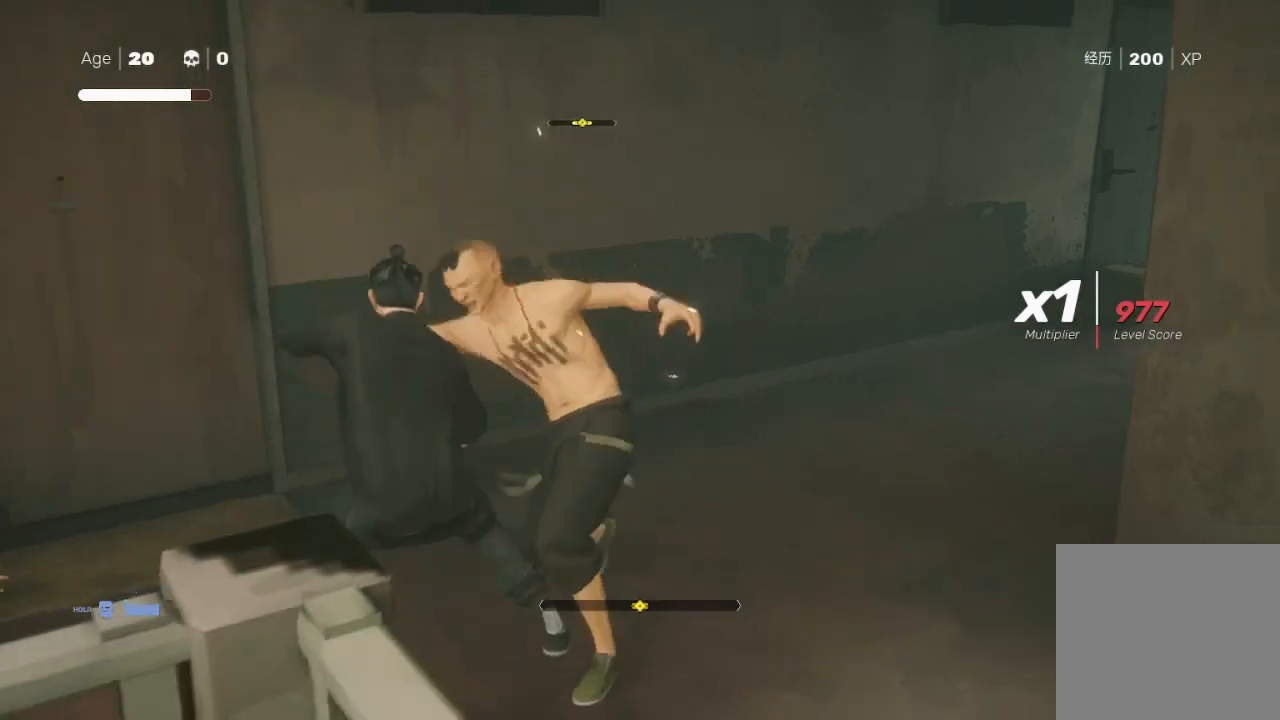
{"buttons": ["B", "Y"], "left_stick": "up-right", "right_stick": "center", "events": [[67, "Y", "down"], [167, "Y", "up"], [267, "Y", "down"], [300, "B", "down"], [300, "left_stick", "up-right"], [367, "B", "up"], [367, "Y", "up"], [467, "B", "down"], [467, "Y", "down"]]}
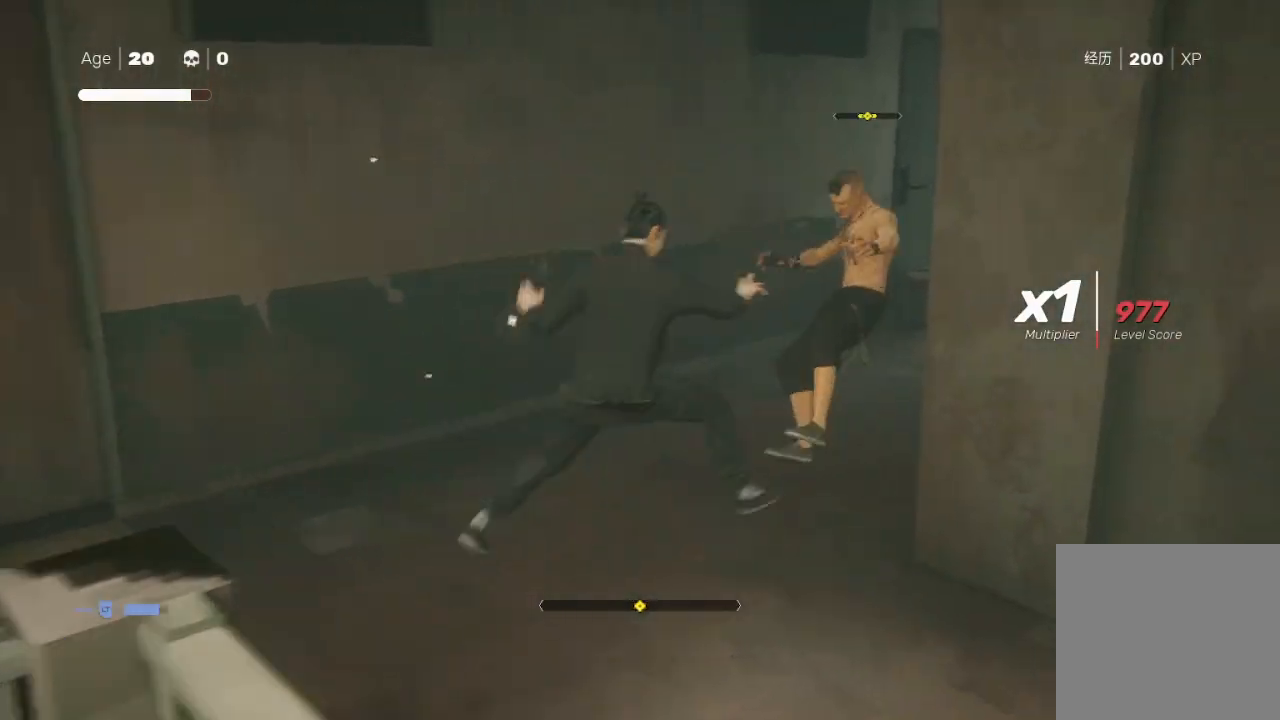
{"buttons": [], "left_stick": "center", "right_stick": "center", "events": [[100, "B", "up"], [100, "Y", "up"], [200, "left_stick", "down-left"], [467, "left_stick", "center"]]}
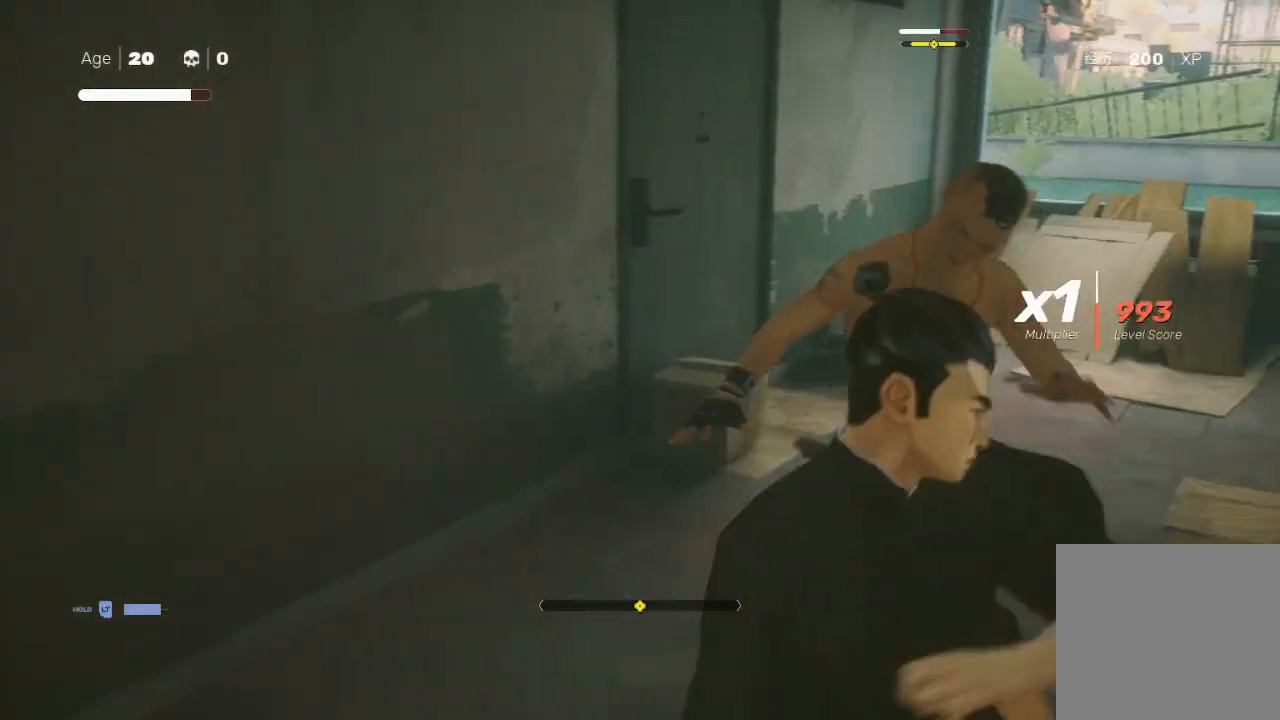
{"buttons": ["R2"], "left_stick": "up-right", "right_stick": "center", "events": [[33, "left_stick", "up-right"], [100, "Y", "down"], [133, "B", "down"], [267, "B", "up"], [267, "Y", "up"], [433, "R2", "down"]]}
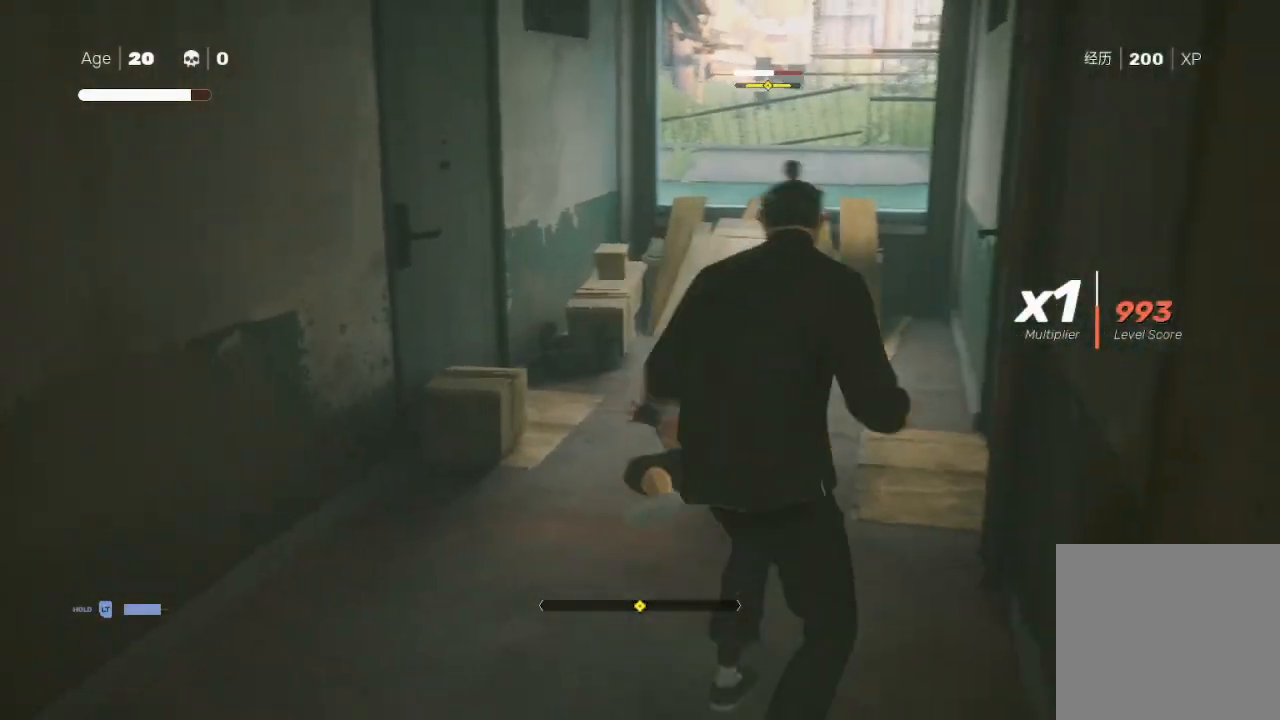
{"buttons": ["B"], "left_stick": "down-left", "right_stick": "center", "events": [[200, "B", "down"], [200, "R2", "up"], [233, "left_stick", "up"], [400, "left_stick", "left"], [467, "left_stick", "down-left"]]}
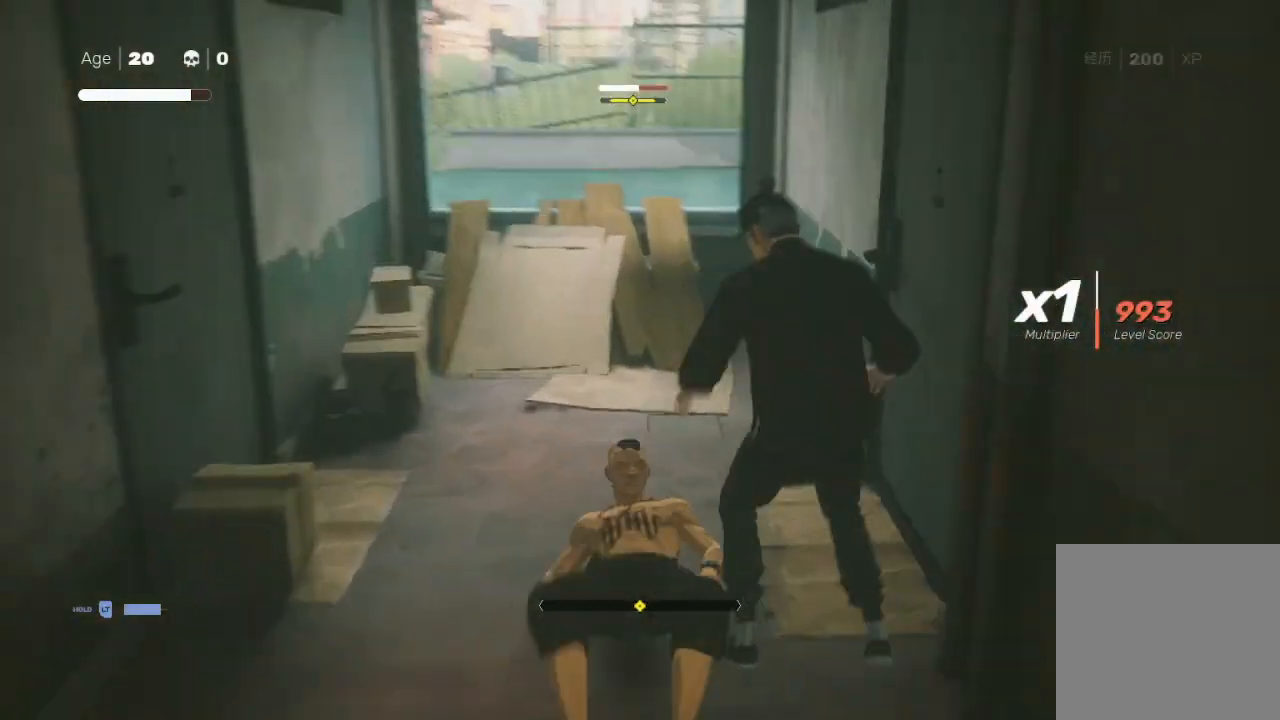
{"buttons": [], "left_stick": "center", "right_stick": "center", "events": [[133, "left_stick", "center"], [267, "B", "up"]]}
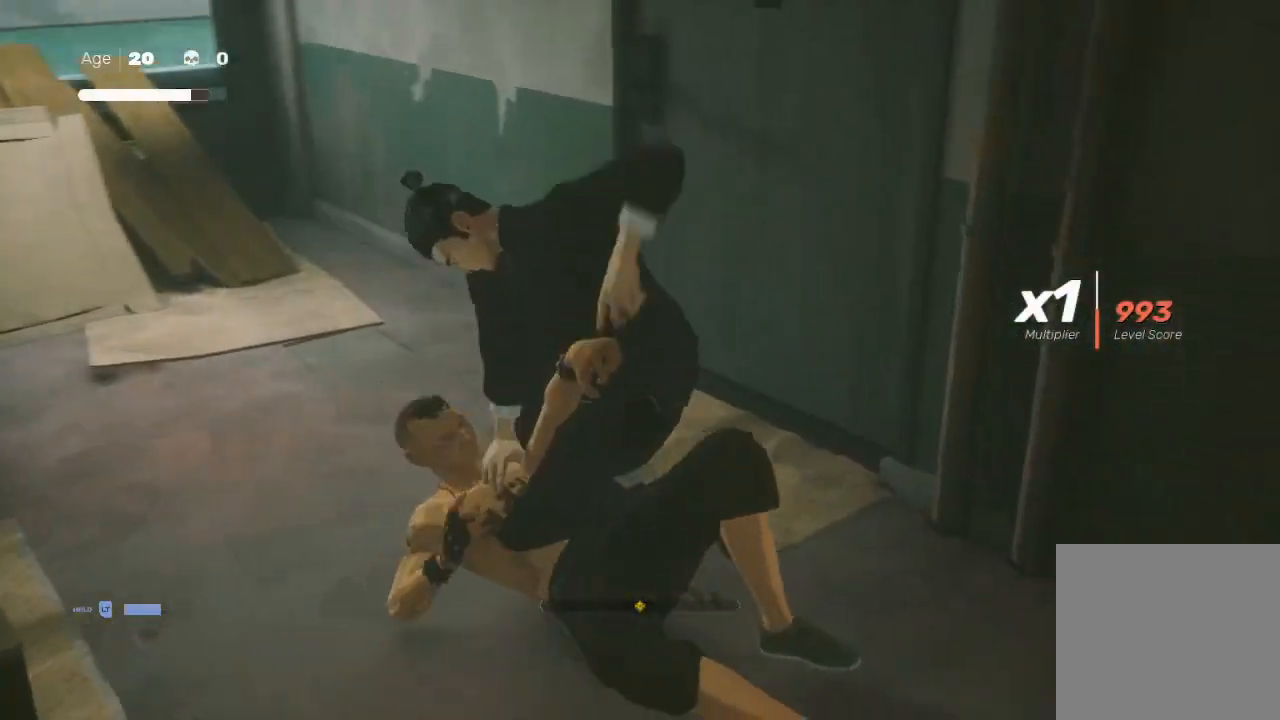
{"buttons": [], "left_stick": "center", "right_stick": "center", "events": []}
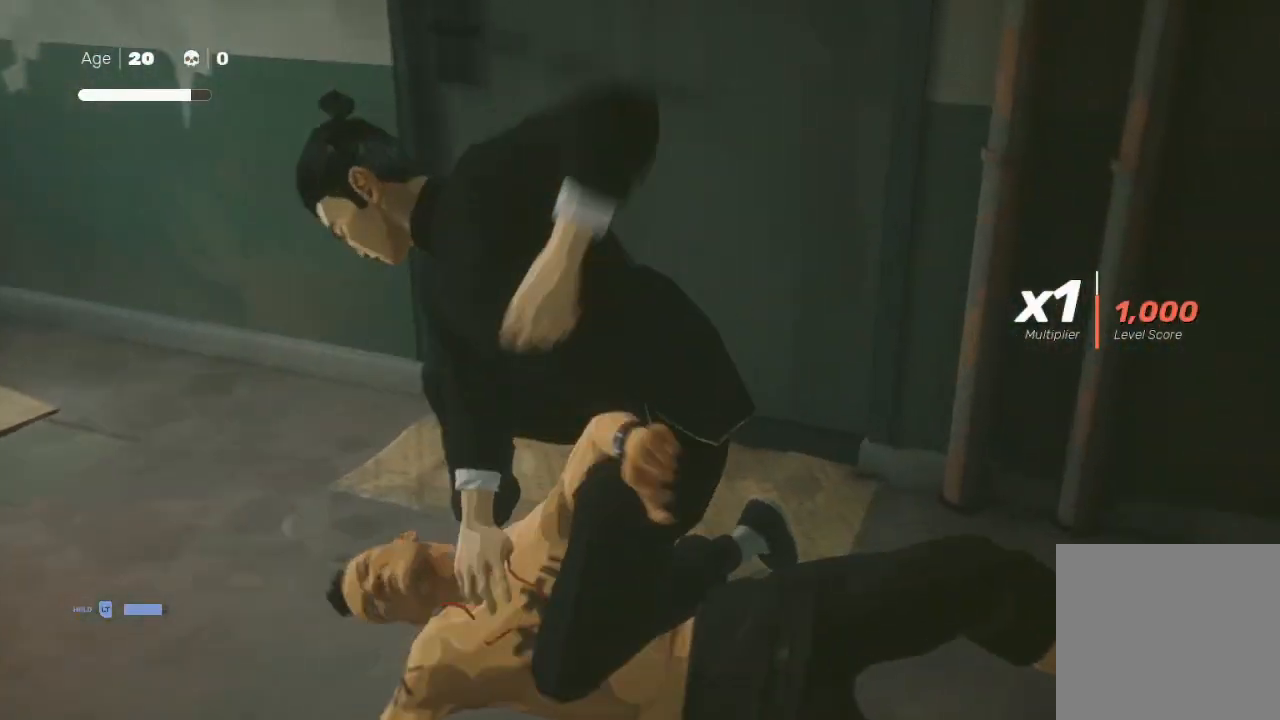
{"buttons": [], "left_stick": "center", "right_stick": "center", "events": []}
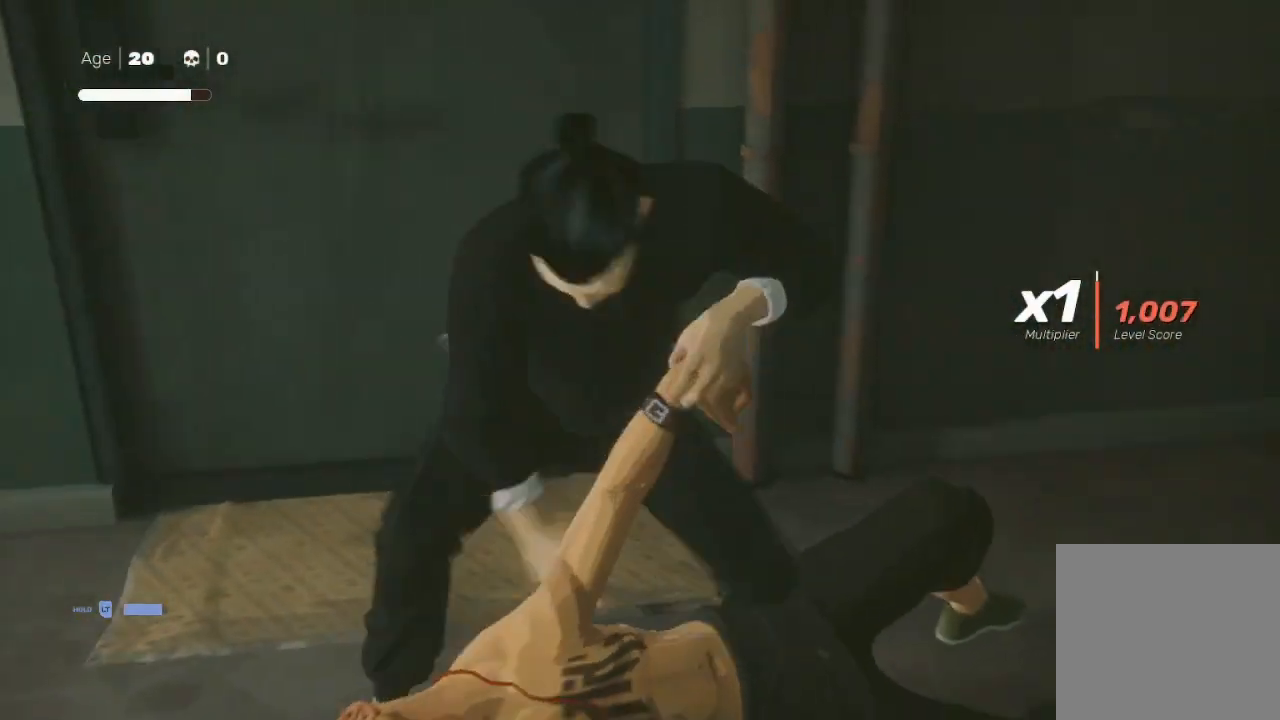
{"buttons": [], "left_stick": "center", "right_stick": "center", "events": [[100, "Y", "down"], [233, "Y", "up"]]}
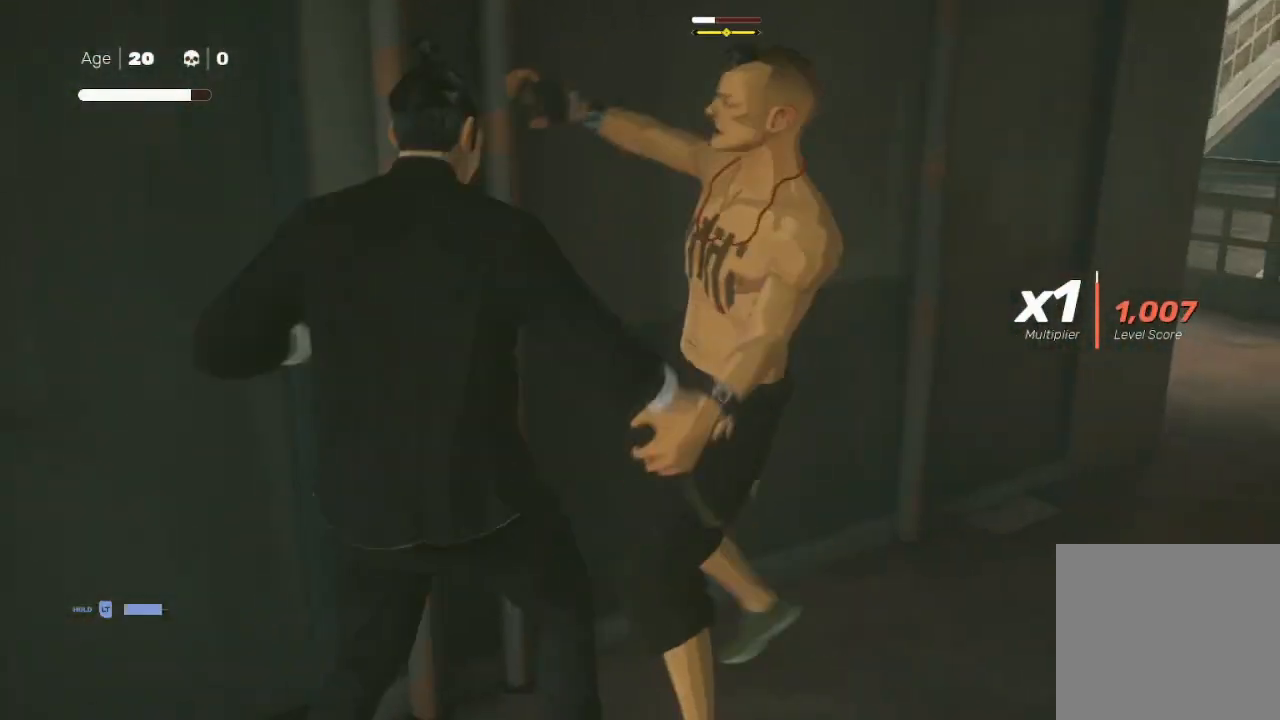
{"buttons": [], "left_stick": "center", "right_stick": "center", "events": []}